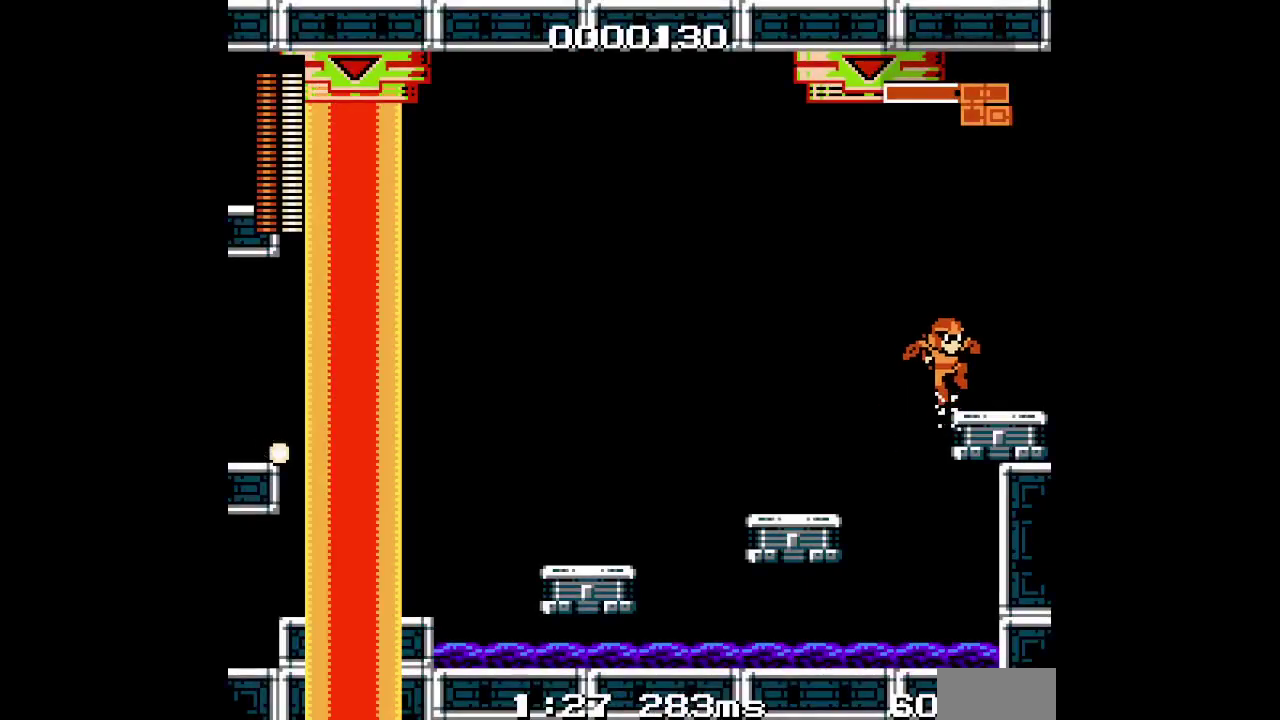
Gameplay with a controller (PlayStation layout); each line is a JSON object with the inputs held at the frame after it (dt_ms = milliseconds from this image to that frame). "events" lists button and stick changes between this image and that frame as [ms after this image, input, new state], when the widget could be followed in between. Not read: DPAD_LEFT HOME L1 L3 R1 R2 R3 SELECT.
{"dt_ms": 500, "buttons": ["DPAD_UP", "DPAD_RIGHT"]}
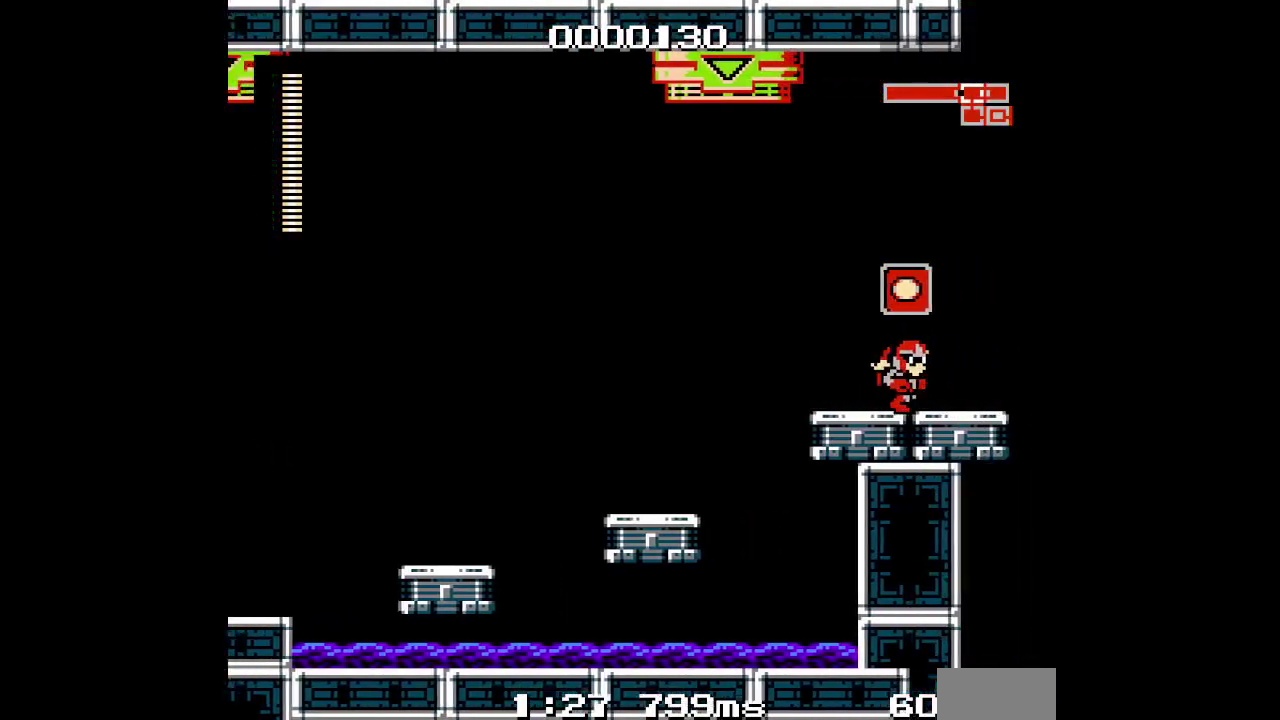
{"dt_ms": 1000, "buttons": ["DPAD_RIGHT"]}
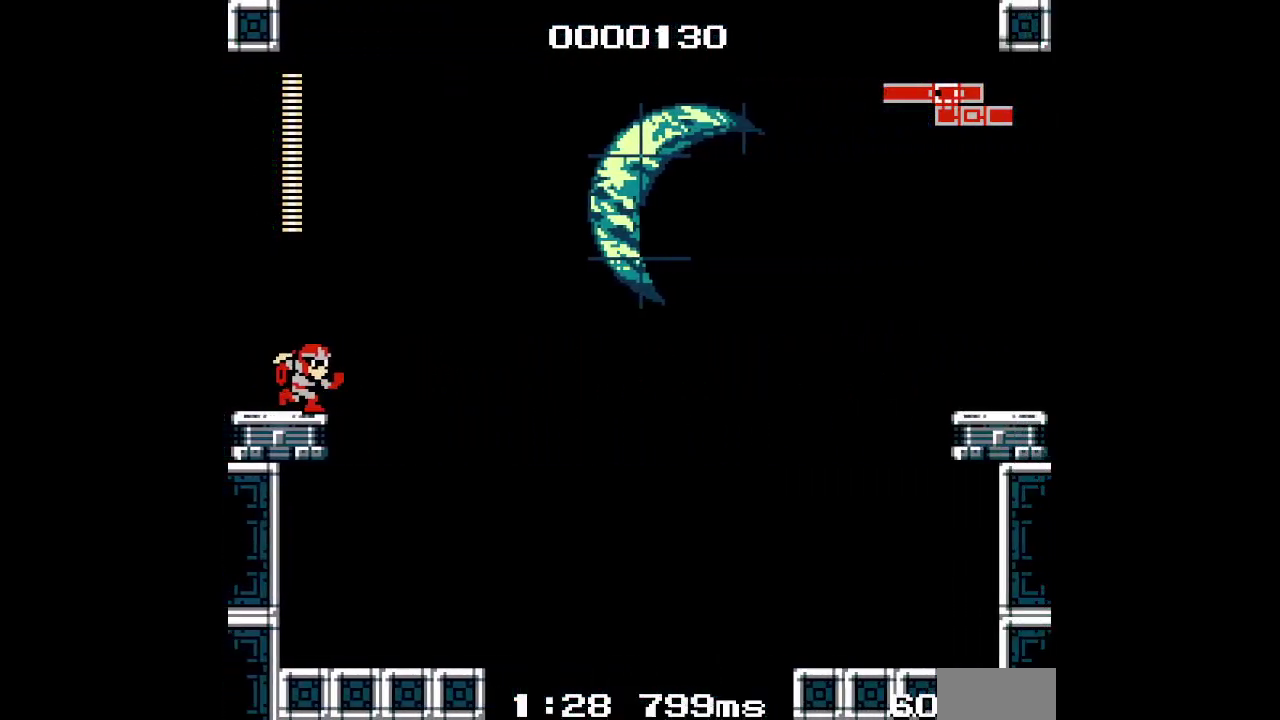
{"dt_ms": 500, "buttons": ["DPAD_RIGHT"], "events": []}
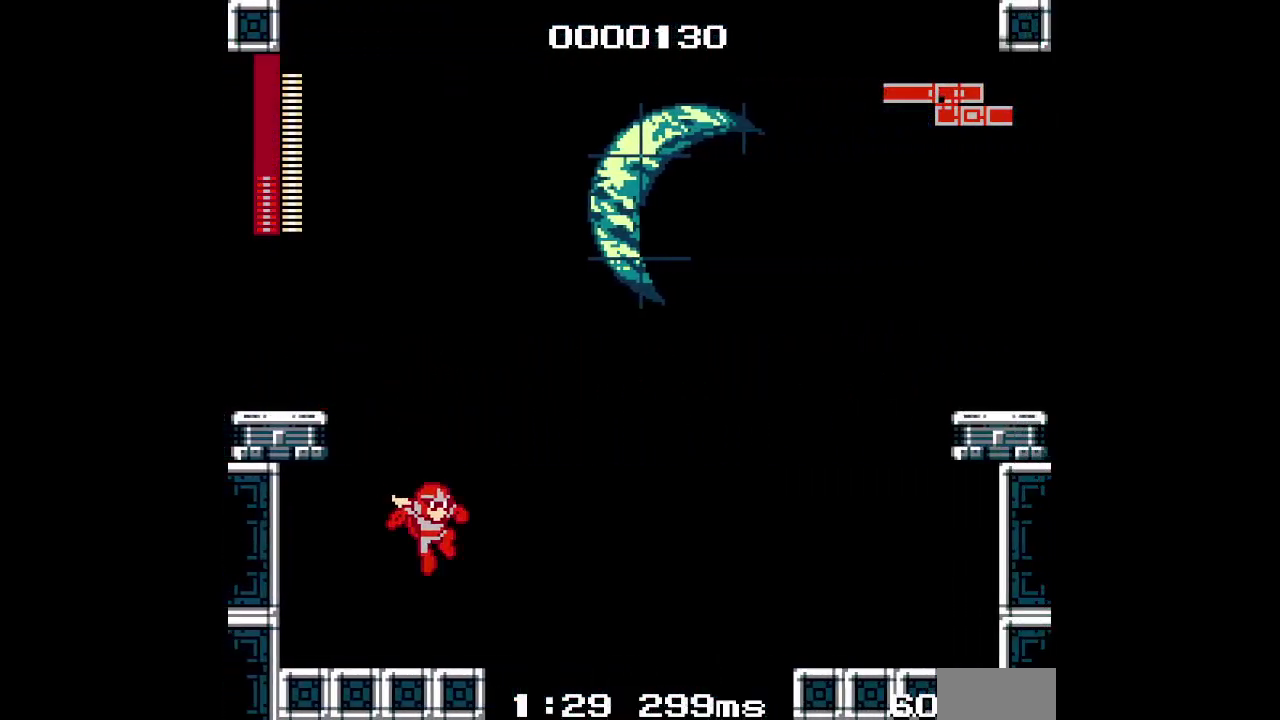
{"dt_ms": 500, "buttons": ["DPAD_RIGHT"], "events": []}
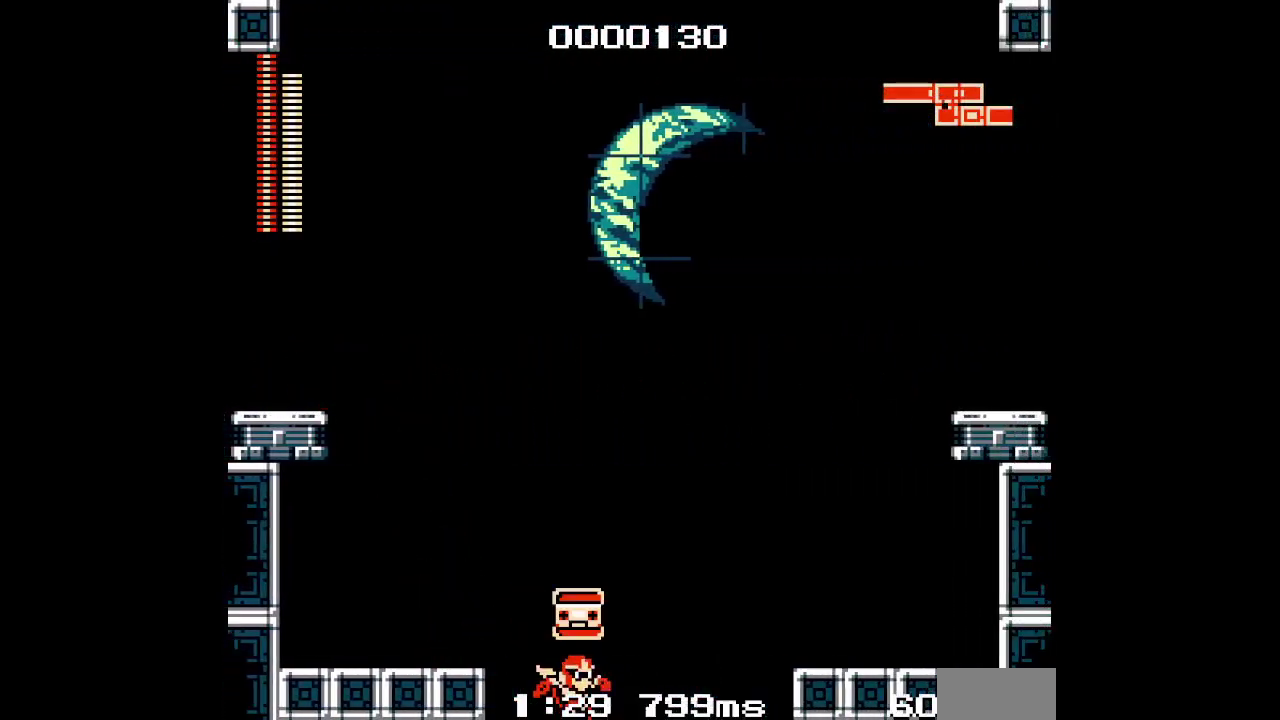
{"dt_ms": 500, "buttons": ["DPAD_RIGHT"], "events": []}
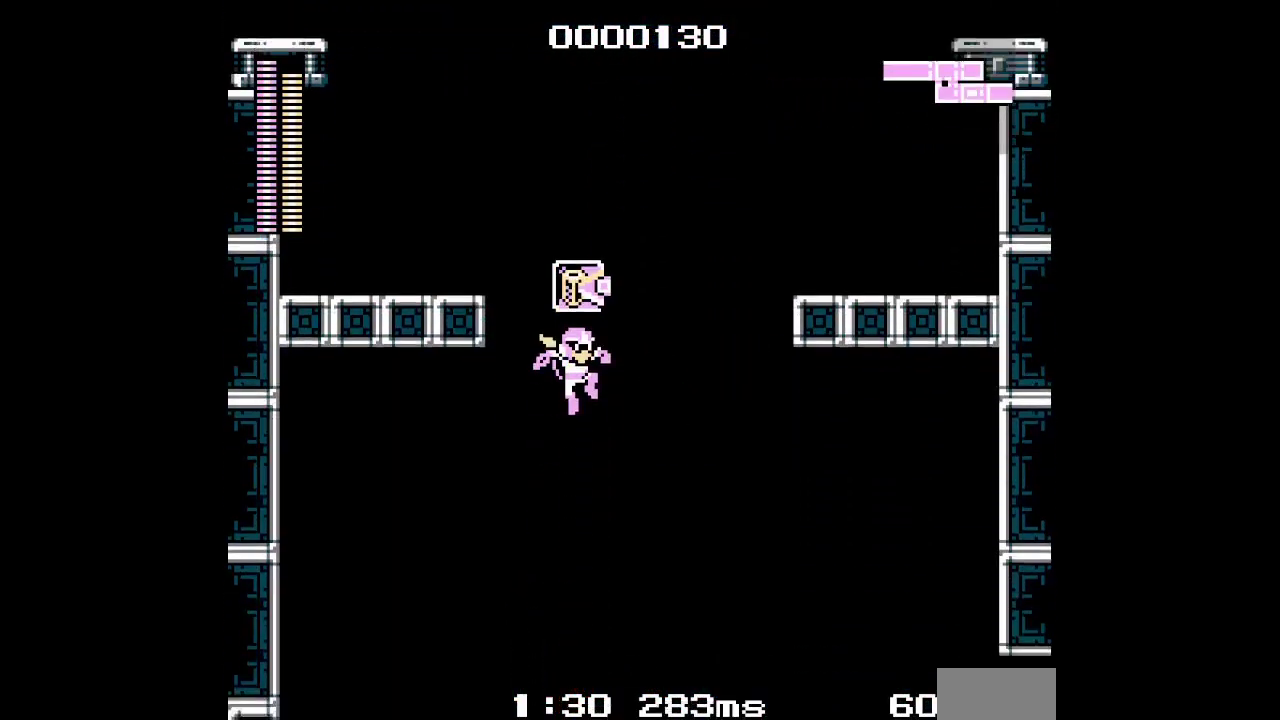
{"dt_ms": 500, "buttons": ["DPAD_RIGHT"], "events": [[217, "L2", "down"], [417, "L2", "up"]]}